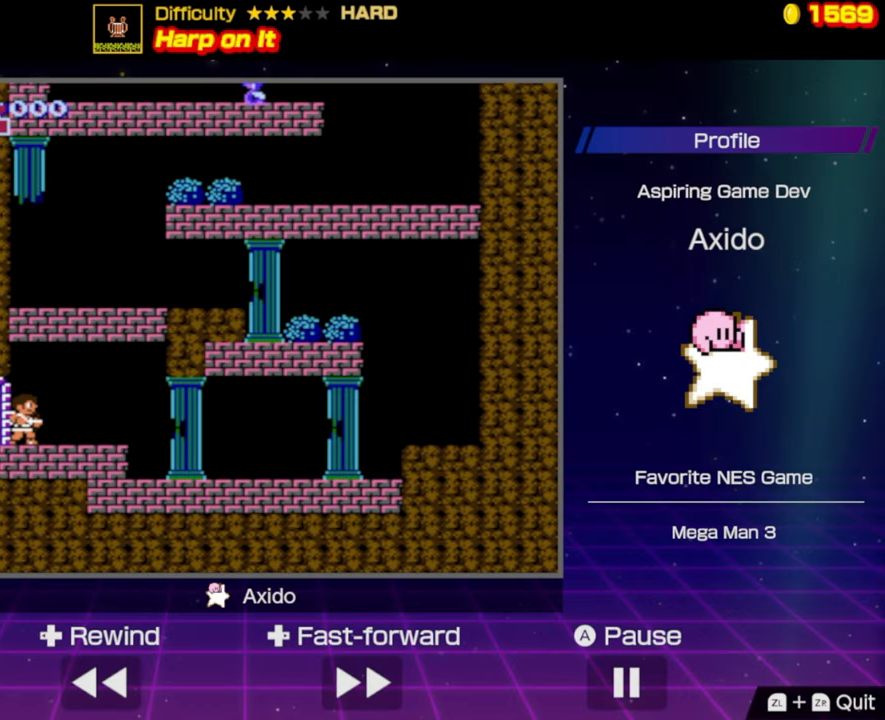
Gameplay with a controller (Nintendo layout); each line is a JSON object with the inputs held at the frame after it. "events" lists button and stick changes between this image and that frame as [ms after this image, input, new state], when the widget could be followed in between. Not read: L3 R3.
{"buttons": [], "events": []}
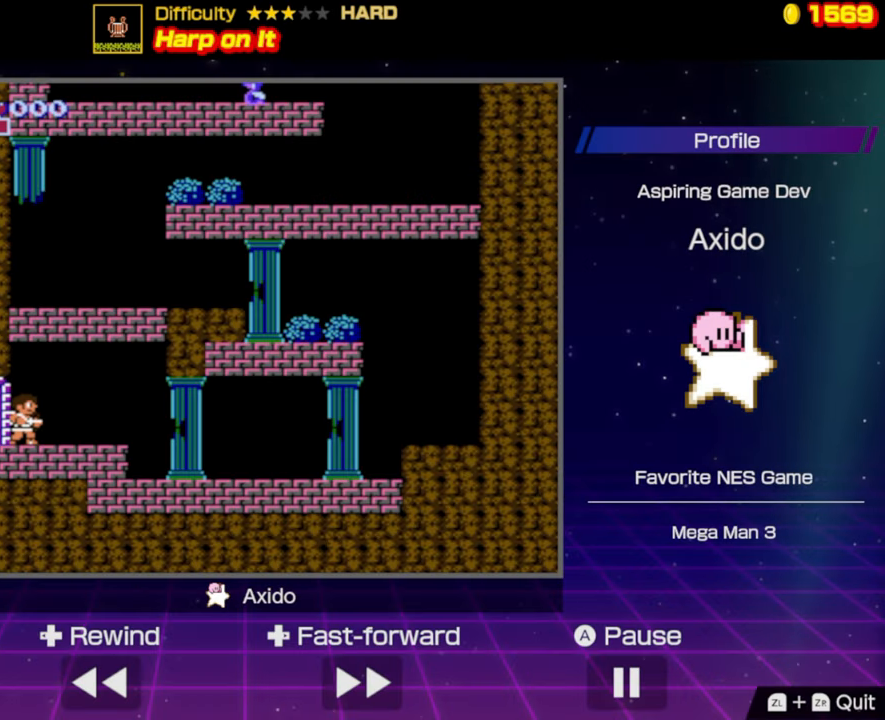
{"buttons": [], "events": []}
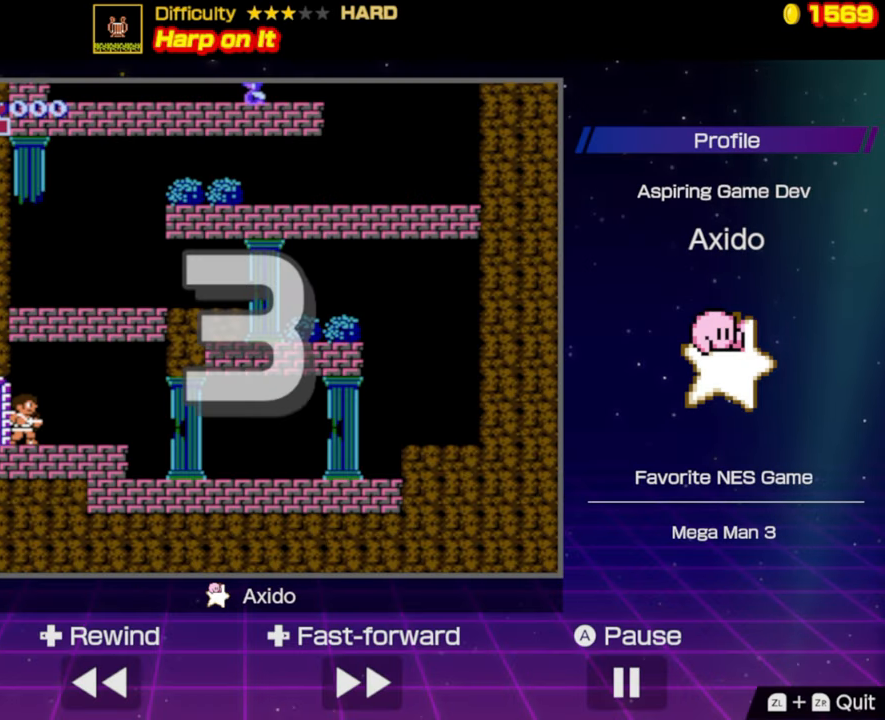
{"buttons": [], "events": []}
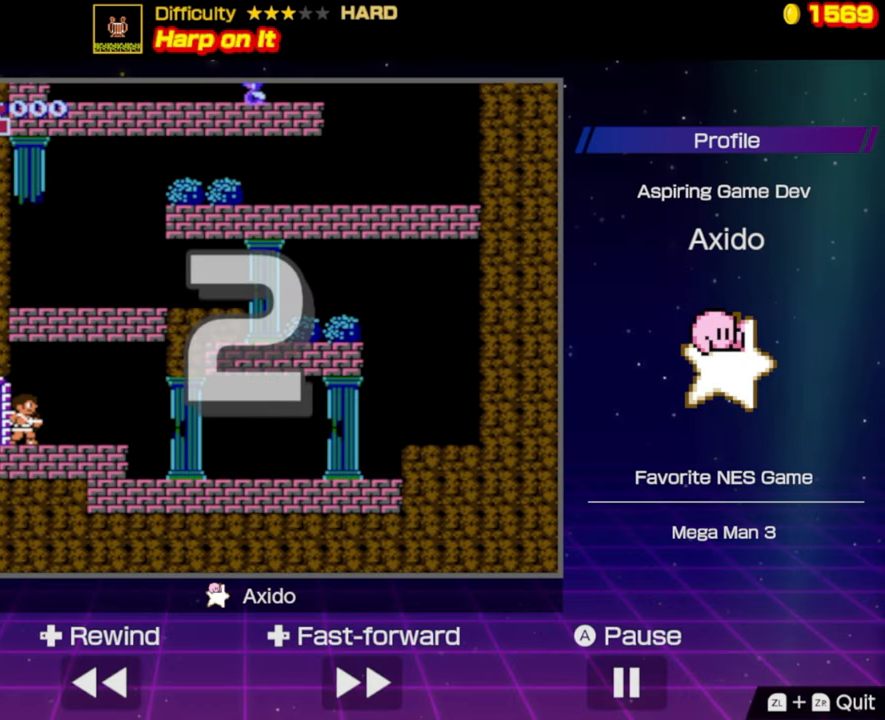
{"buttons": [], "events": []}
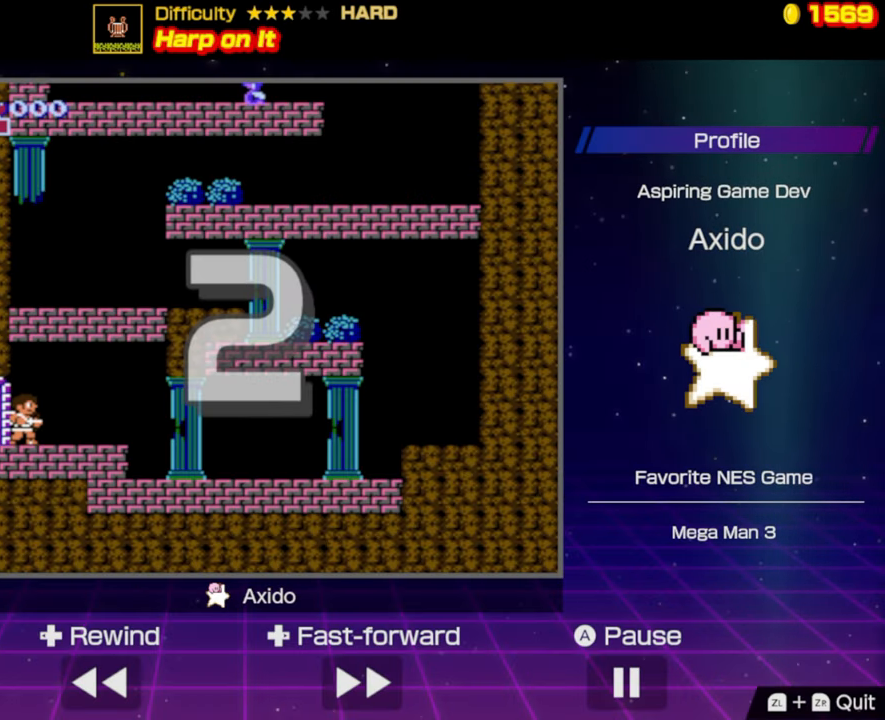
{"buttons": [], "events": []}
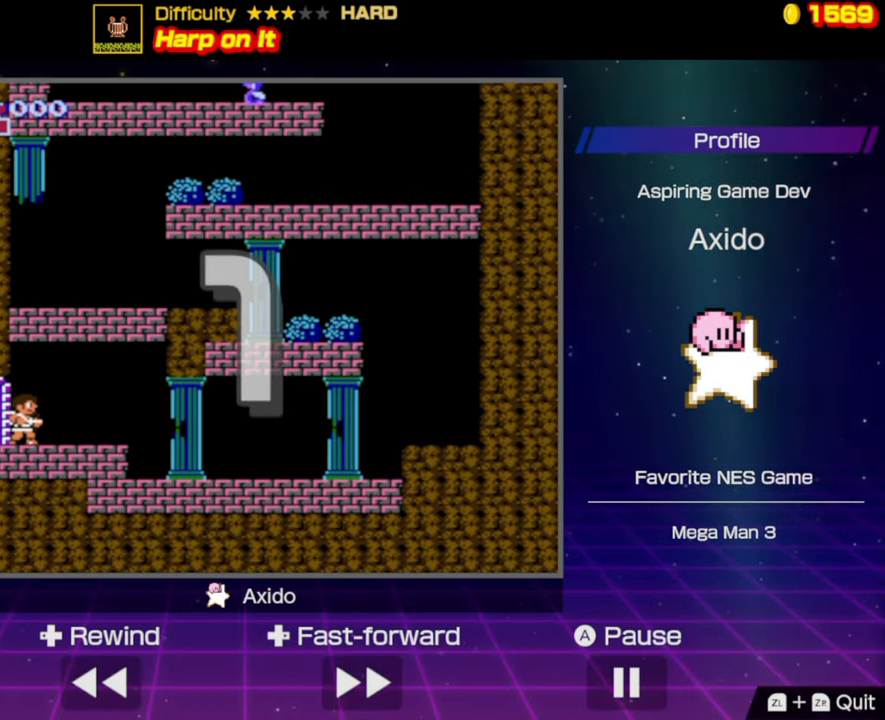
{"buttons": ["DPAD_RIGHT"], "events": [[467, "DPAD_RIGHT", "down"]]}
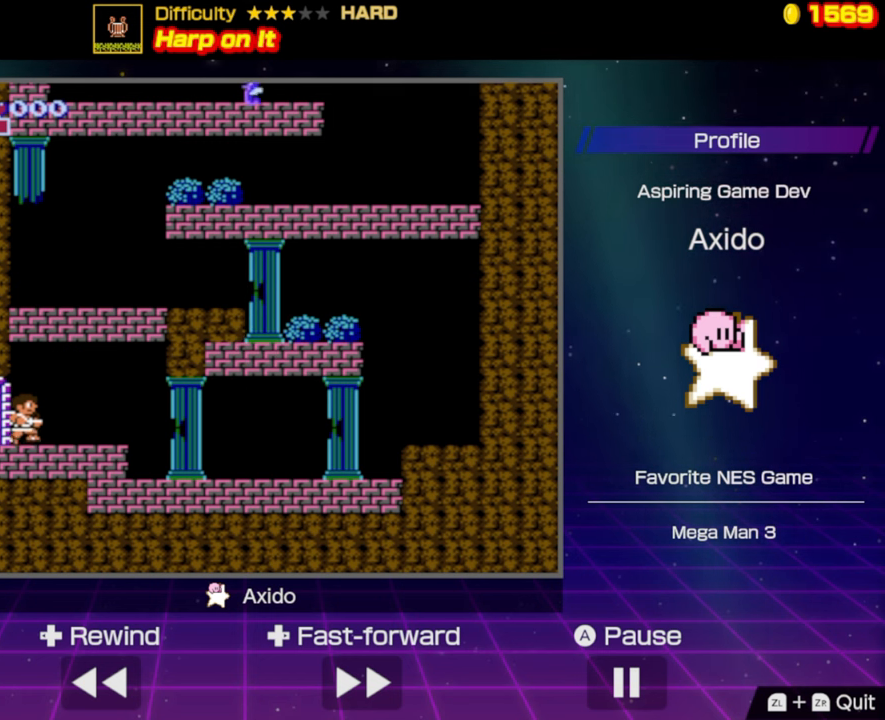
{"buttons": ["DPAD_RIGHT"], "events": []}
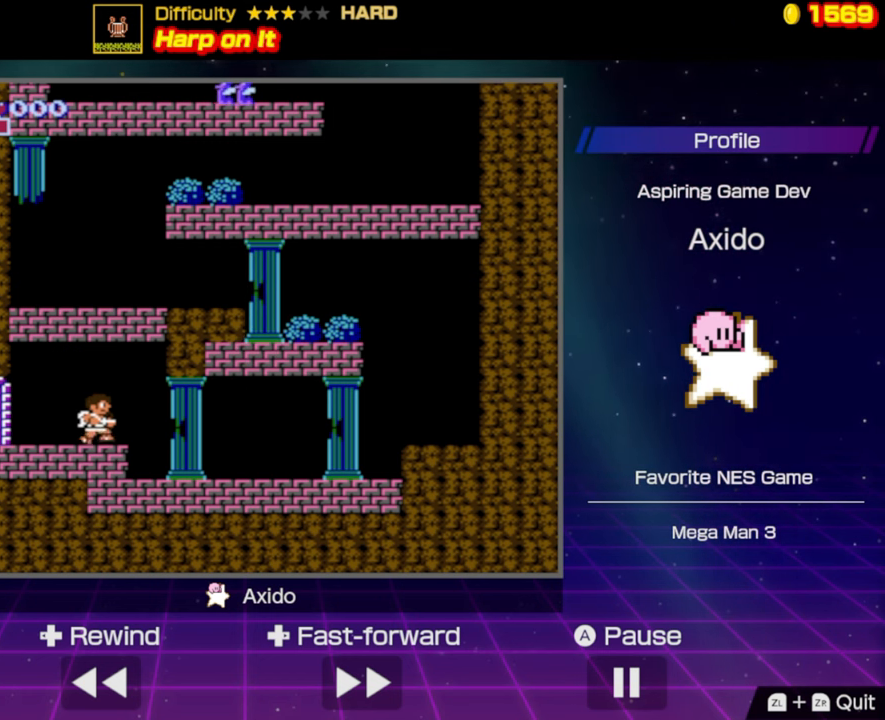
{"buttons": ["DPAD_RIGHT"], "events": []}
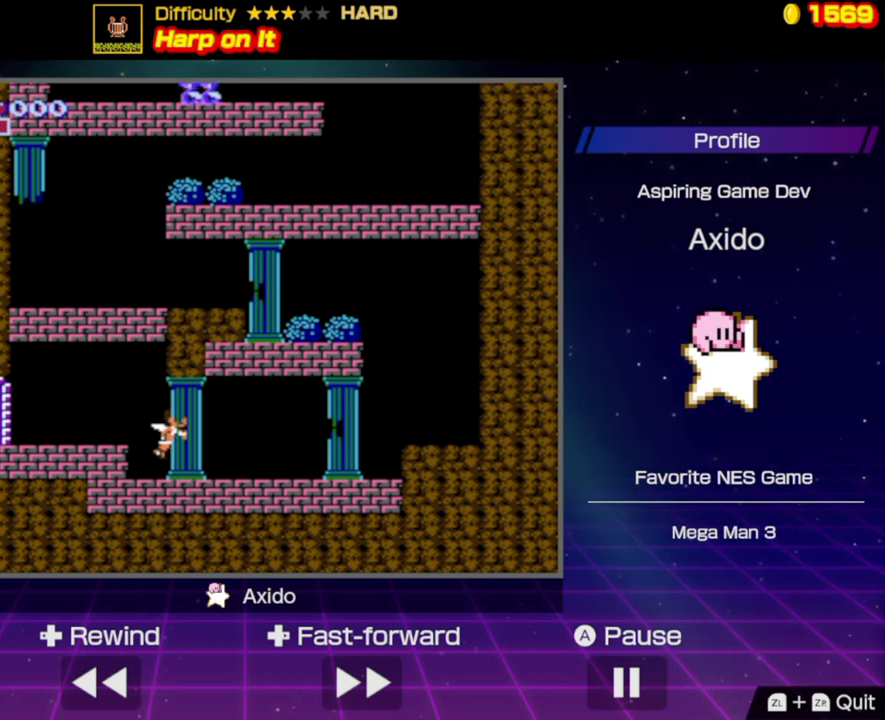
{"buttons": ["DPAD_RIGHT"], "events": []}
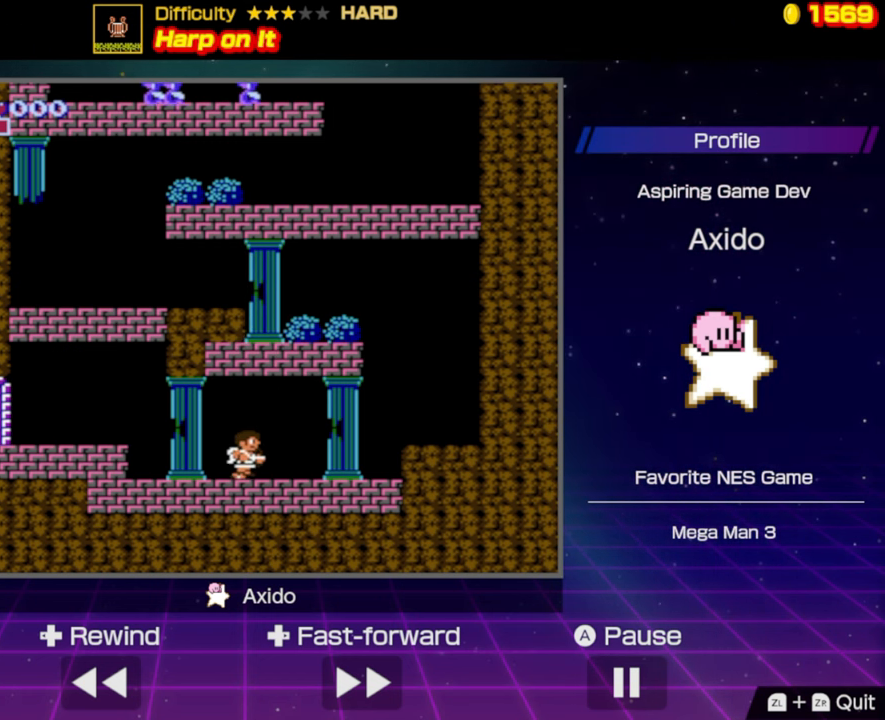
{"buttons": ["DPAD_RIGHT"], "events": []}
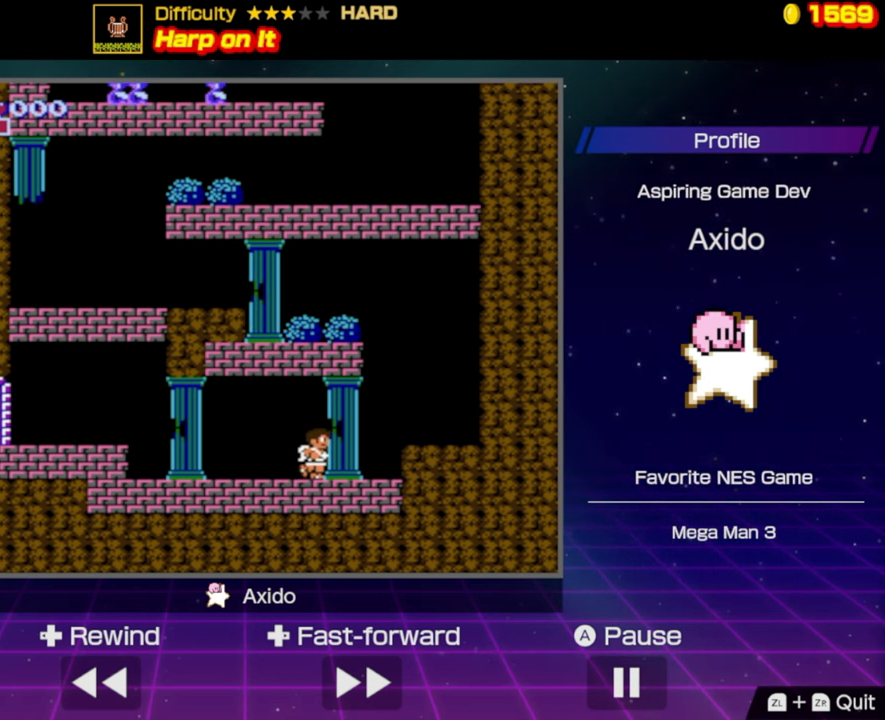
{"buttons": ["DPAD_DOWN"], "events": [[84, "A", "down"], [184, "A", "up"], [350, "DPAD_DOWN", "down"], [500, "DPAD_RIGHT", "up"]]}
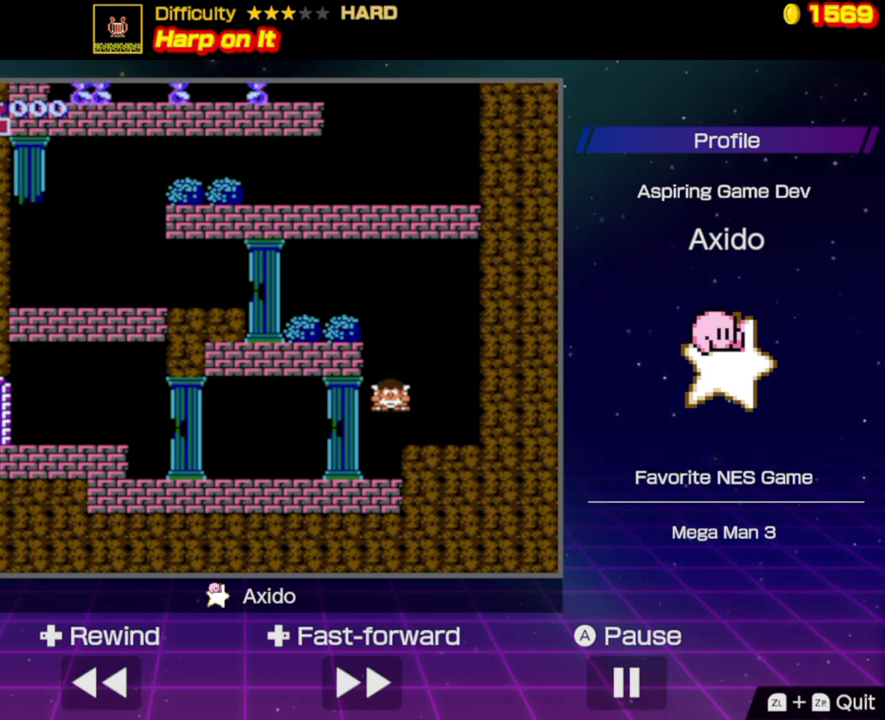
{"buttons": ["A", "DPAD_LEFT"], "events": [[34, "DPAD_DOWN", "up"], [134, "DPAD_LEFT", "down"], [367, "A", "down"]]}
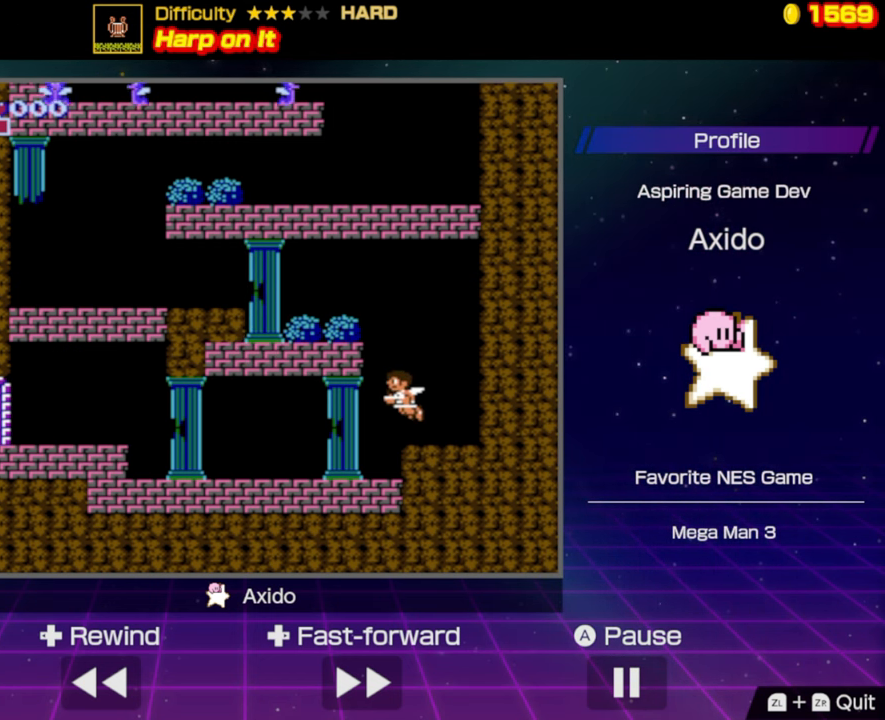
{"buttons": ["DPAD_LEFT"], "events": [[300, "A", "up"]]}
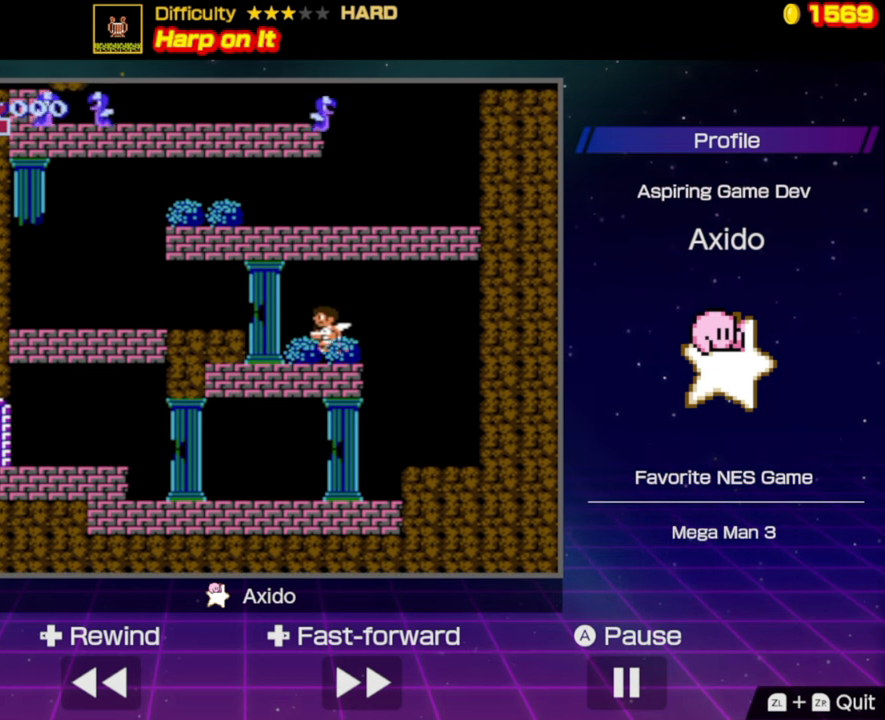
{"buttons": ["DPAD_DOWN", "DPAD_LEFT"], "events": [[300, "A", "down"], [383, "A", "up"], [400, "DPAD_DOWN", "down"]]}
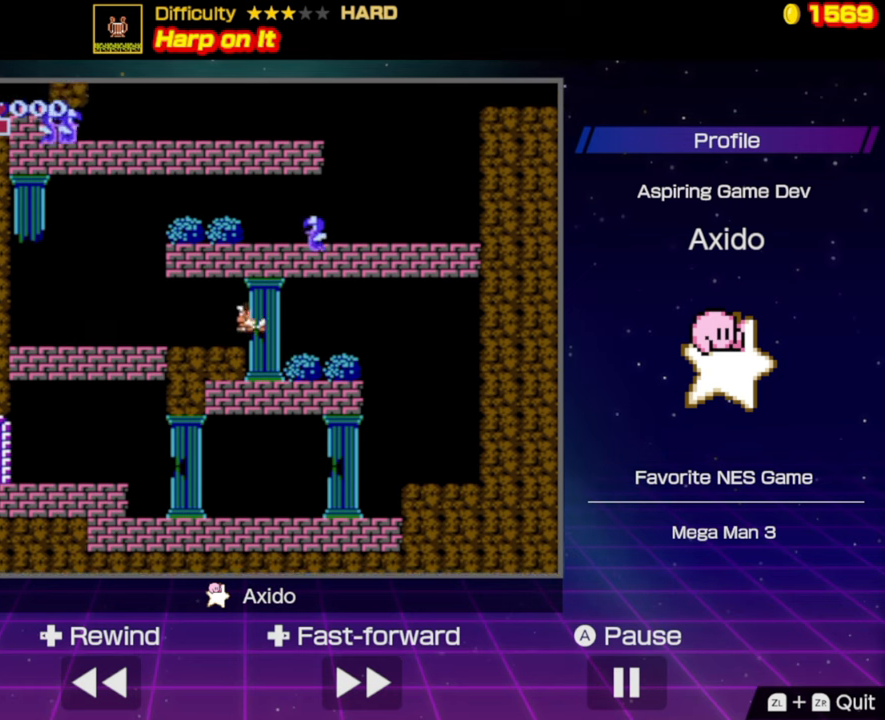
{"buttons": ["DPAD_LEFT"], "events": [[16, "DPAD_DOWN", "up"]]}
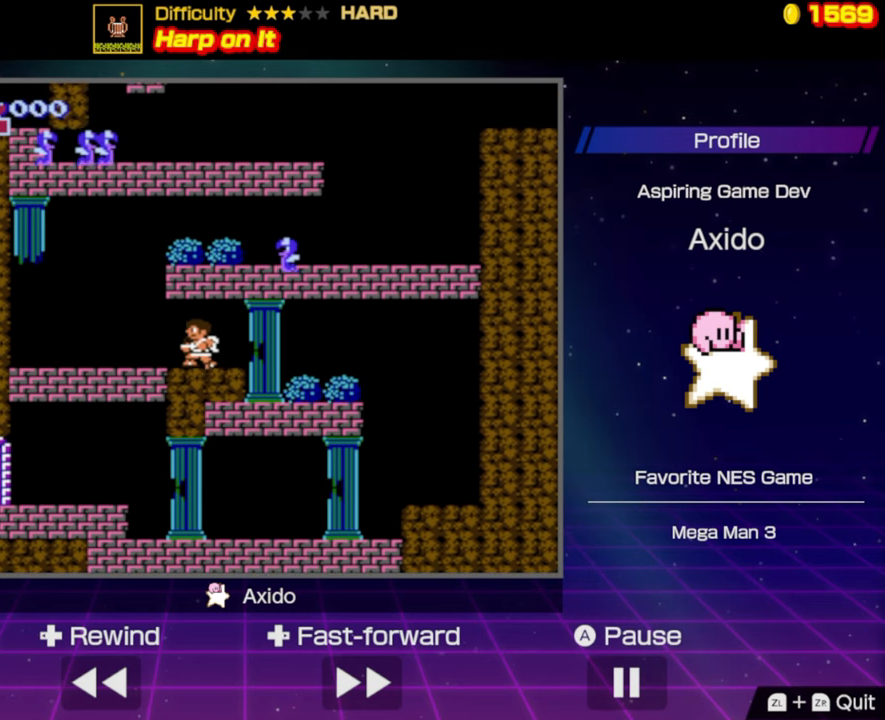
{"buttons": ["A", "DPAD_RIGHT"], "events": [[333, "DPAD_LEFT", "up"], [366, "DPAD_RIGHT", "down"], [400, "A", "down"]]}
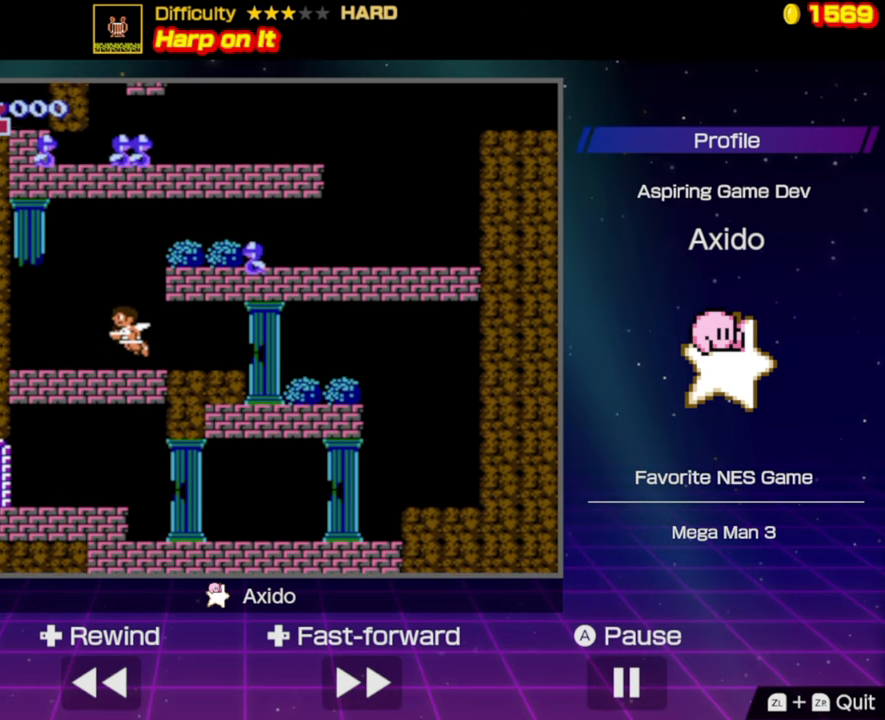
{"buttons": ["DPAD_RIGHT"], "events": [[183, "B", "down"], [216, "A", "up"], [333, "B", "up"], [416, "B", "down"], [500, "B", "up"]]}
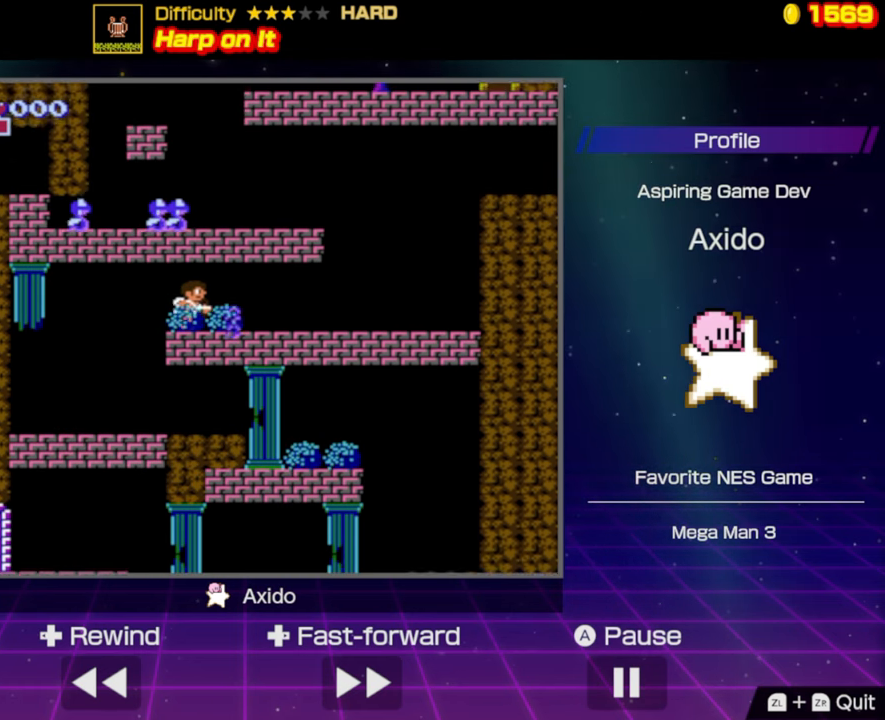
{"buttons": ["DPAD_RIGHT"], "events": []}
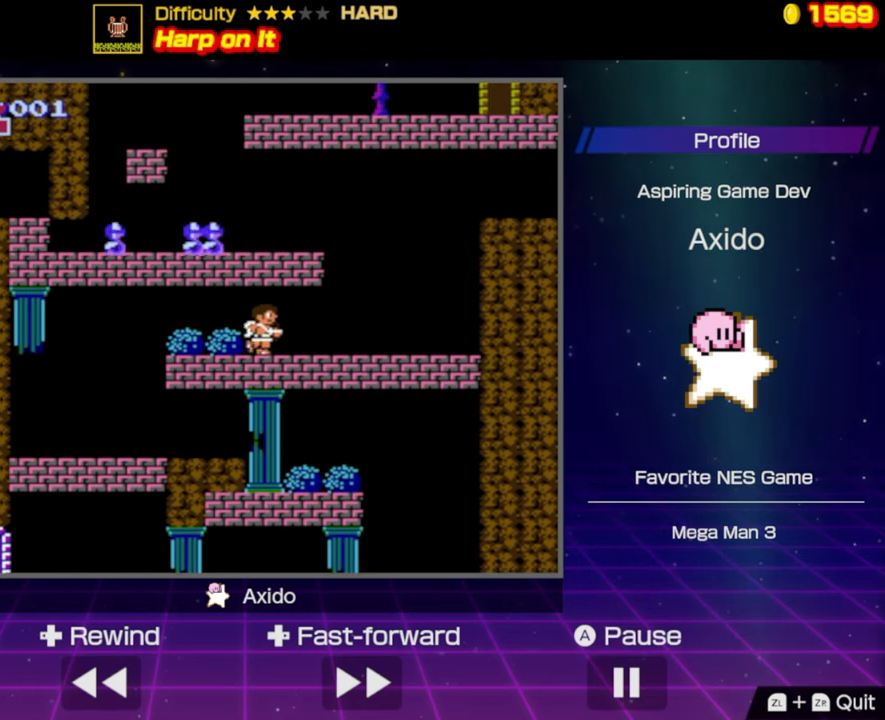
{"buttons": ["A"], "events": [[483, "DPAD_RIGHT", "up"], [500, "A", "down"]]}
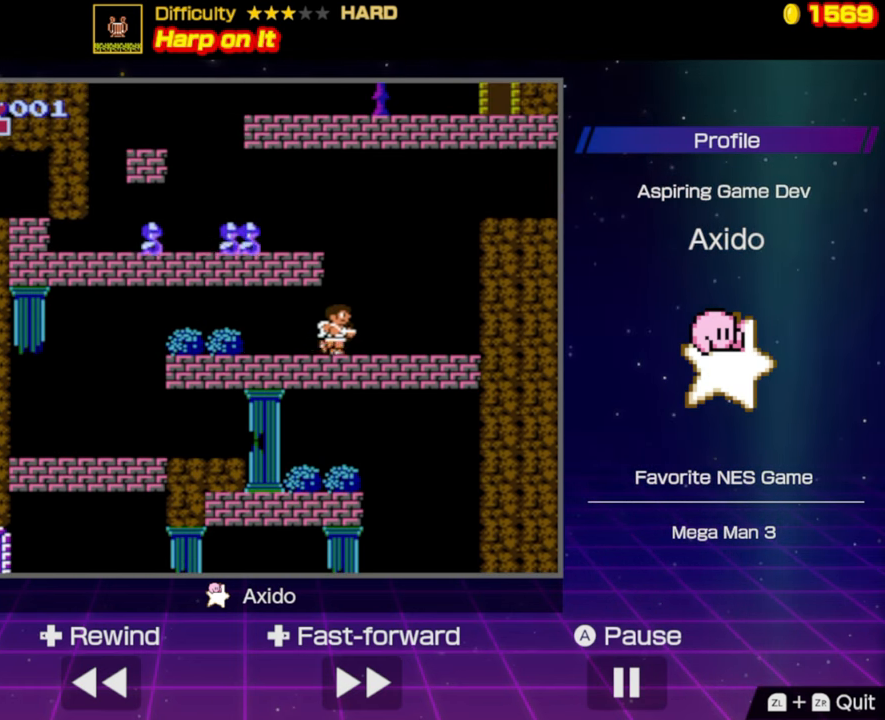
{"buttons": ["B", "DPAD_LEFT"], "events": [[16, "DPAD_LEFT", "down"], [233, "B", "down"], [400, "B", "up"], [416, "A", "up"], [500, "B", "down"]]}
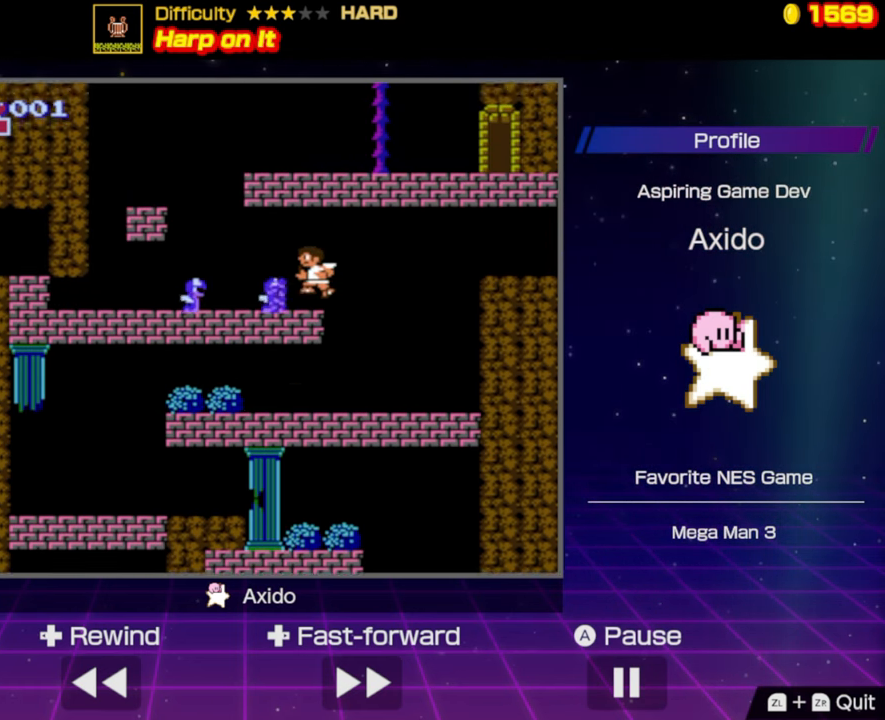
{"buttons": ["A", "DPAD_LEFT"], "events": [[83, "B", "up"], [150, "B", "down"], [250, "B", "up"], [433, "A", "down"]]}
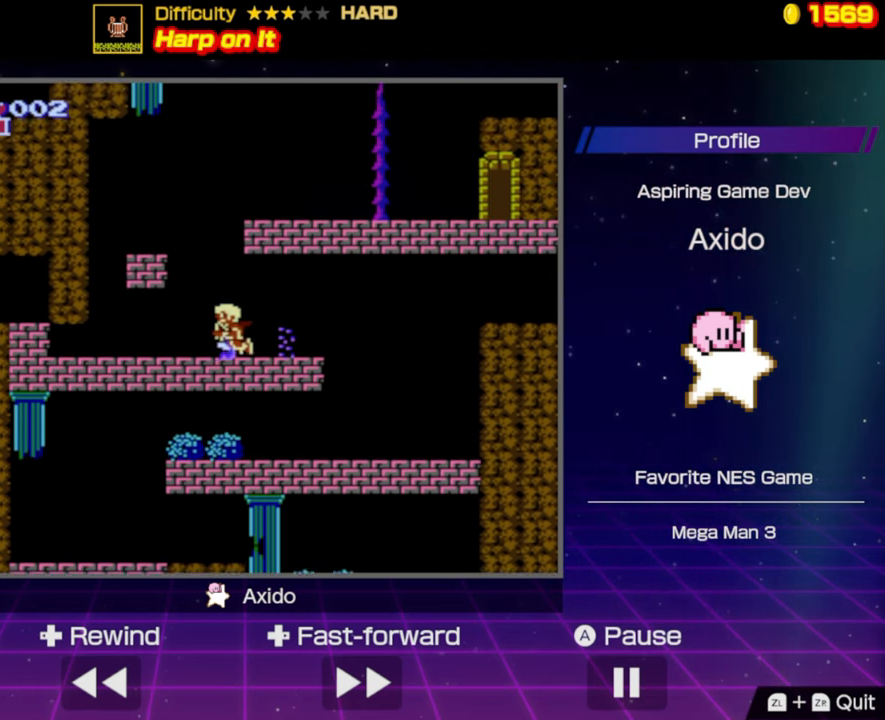
{"buttons": ["DPAD_RIGHT"], "events": [[250, "A", "up"], [450, "DPAD_LEFT", "up"], [500, "DPAD_RIGHT", "down"]]}
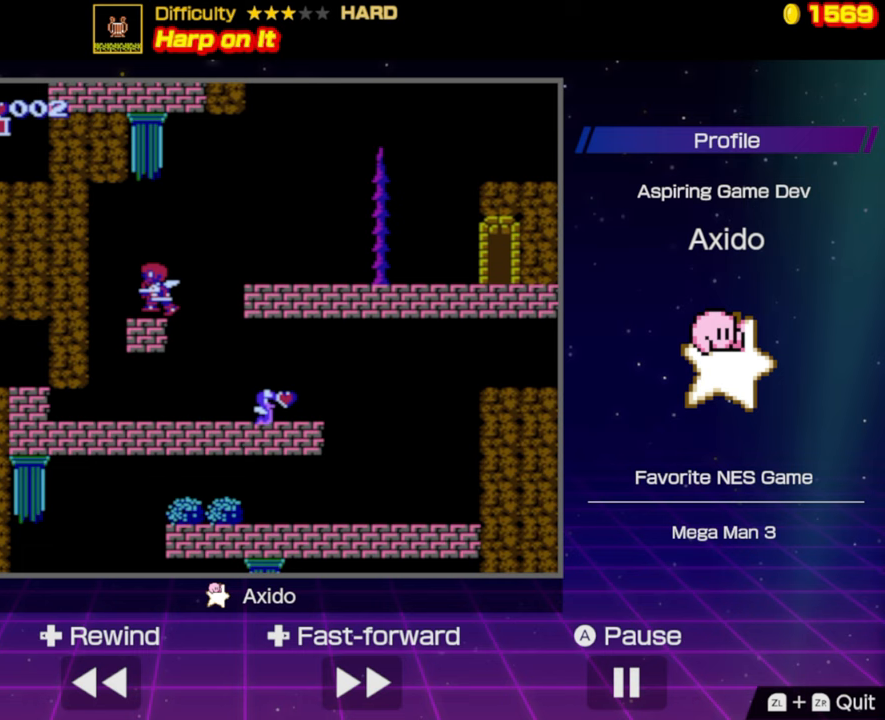
{"buttons": ["A", "DPAD_RIGHT"], "events": [[167, "A", "down"]]}
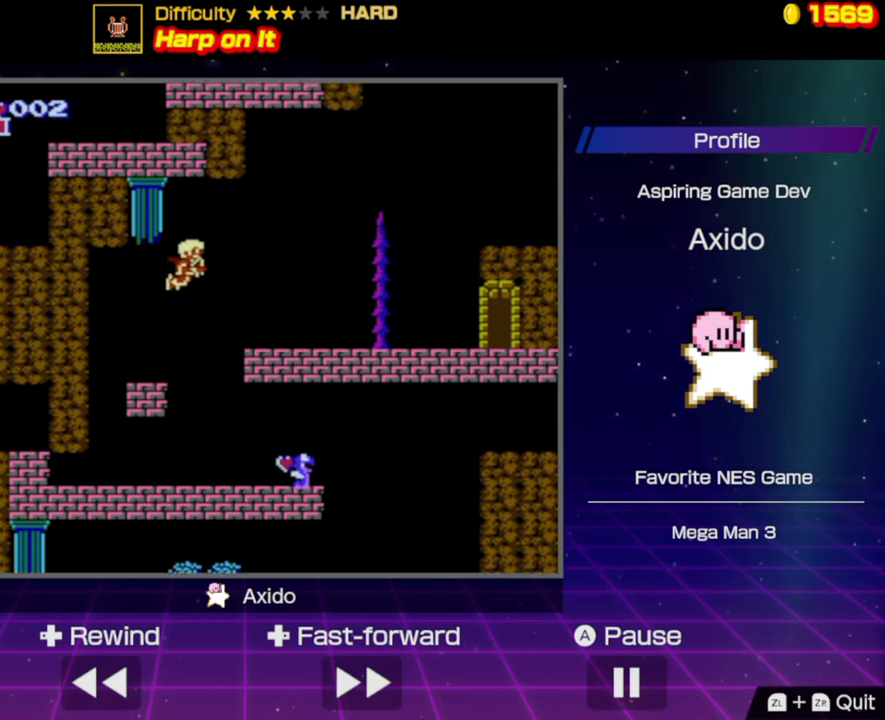
{"buttons": ["DPAD_RIGHT"], "events": [[67, "A", "up"]]}
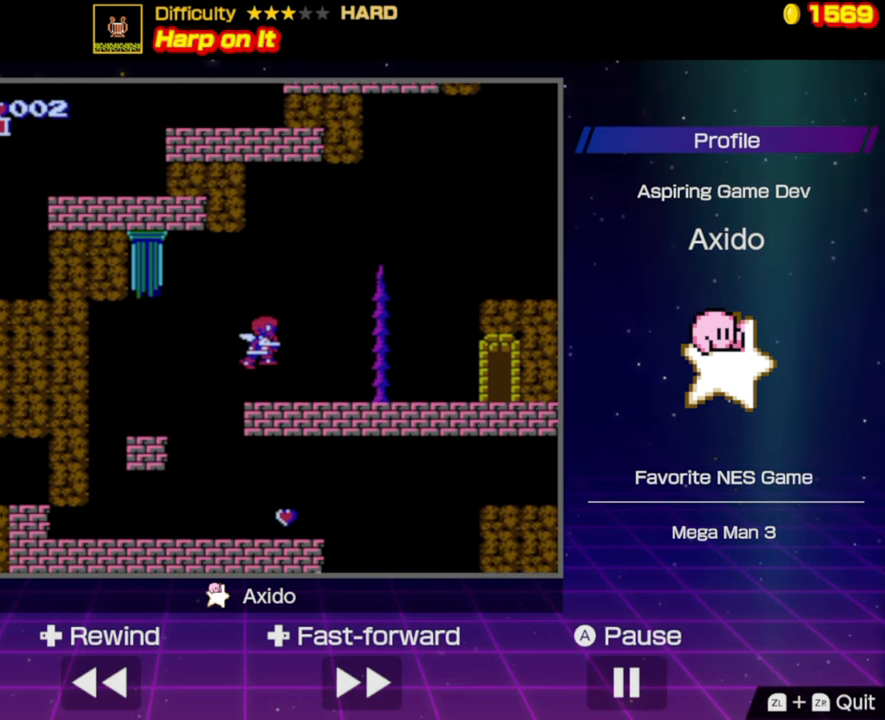
{"buttons": ["DPAD_RIGHT"], "events": []}
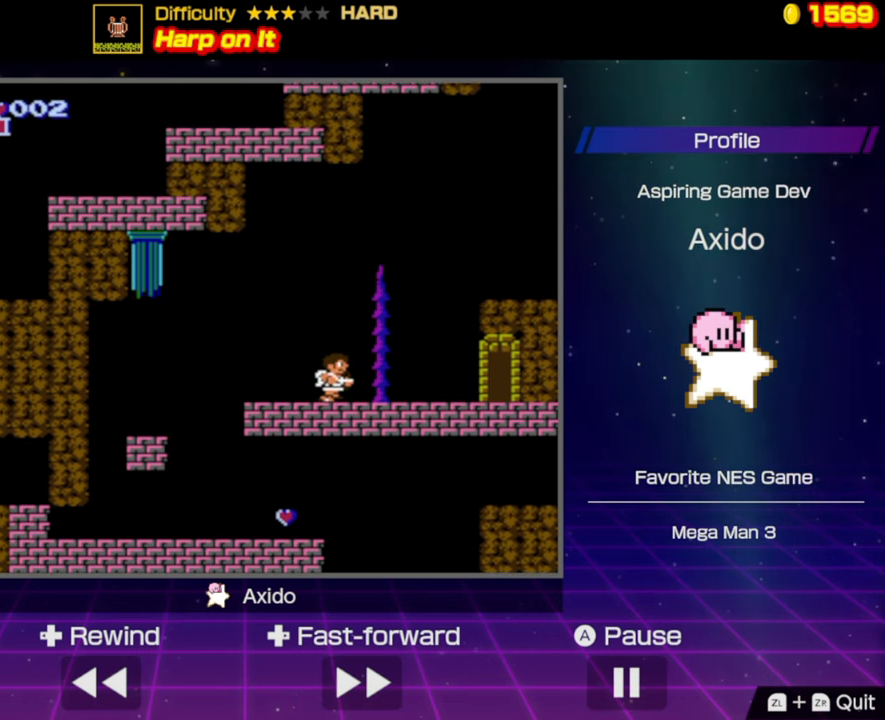
{"buttons": ["A", "DPAD_RIGHT"], "events": [[400, "A", "down"]]}
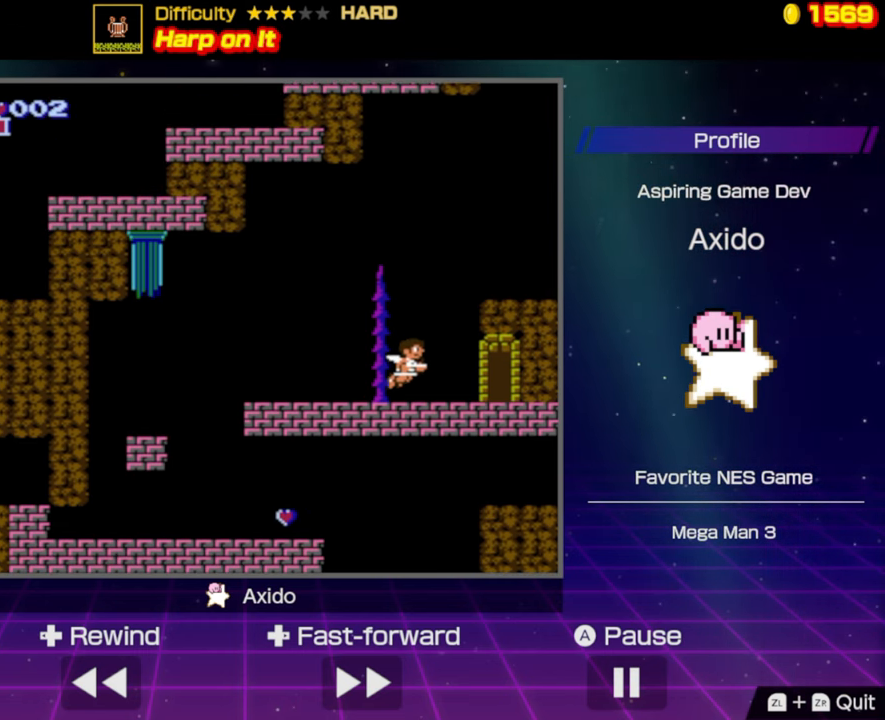
{"buttons": ["DPAD_RIGHT"], "events": [[317, "A", "up"]]}
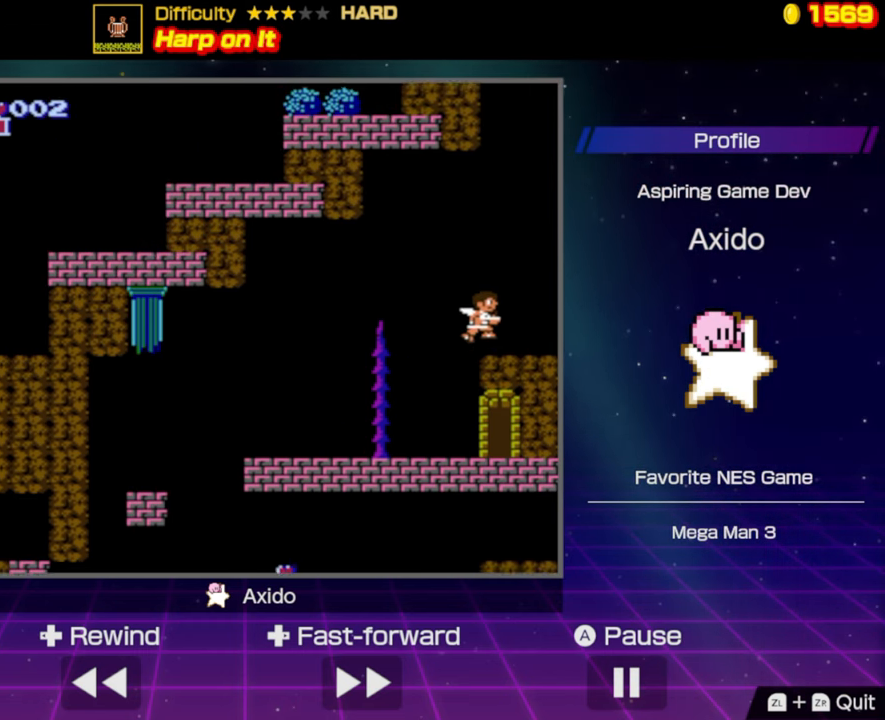
{"buttons": ["DPAD_RIGHT"], "events": []}
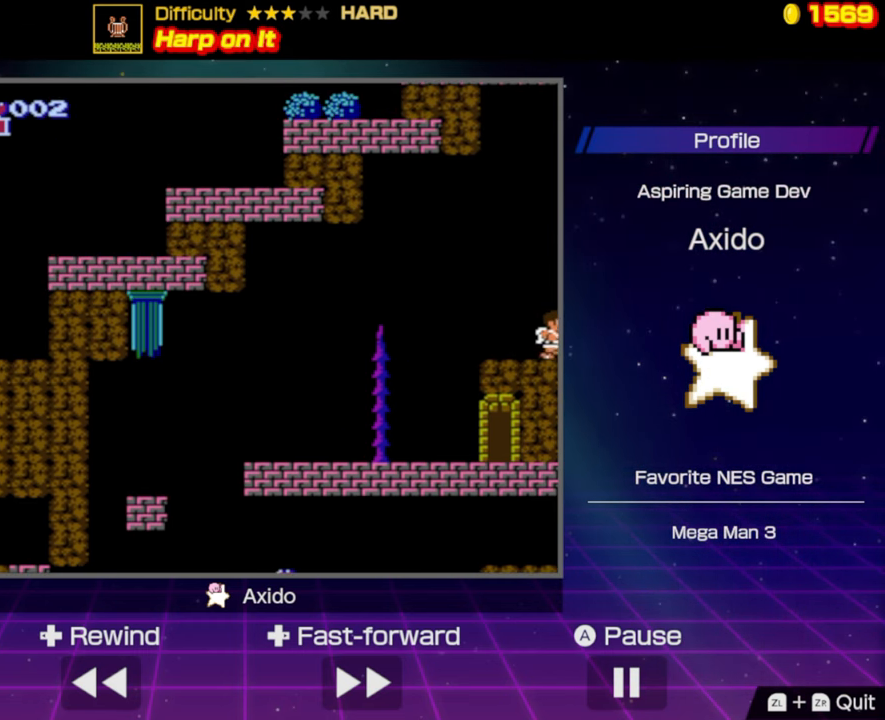
{"buttons": ["A", "DPAD_RIGHT"], "events": [[167, "A", "down"]]}